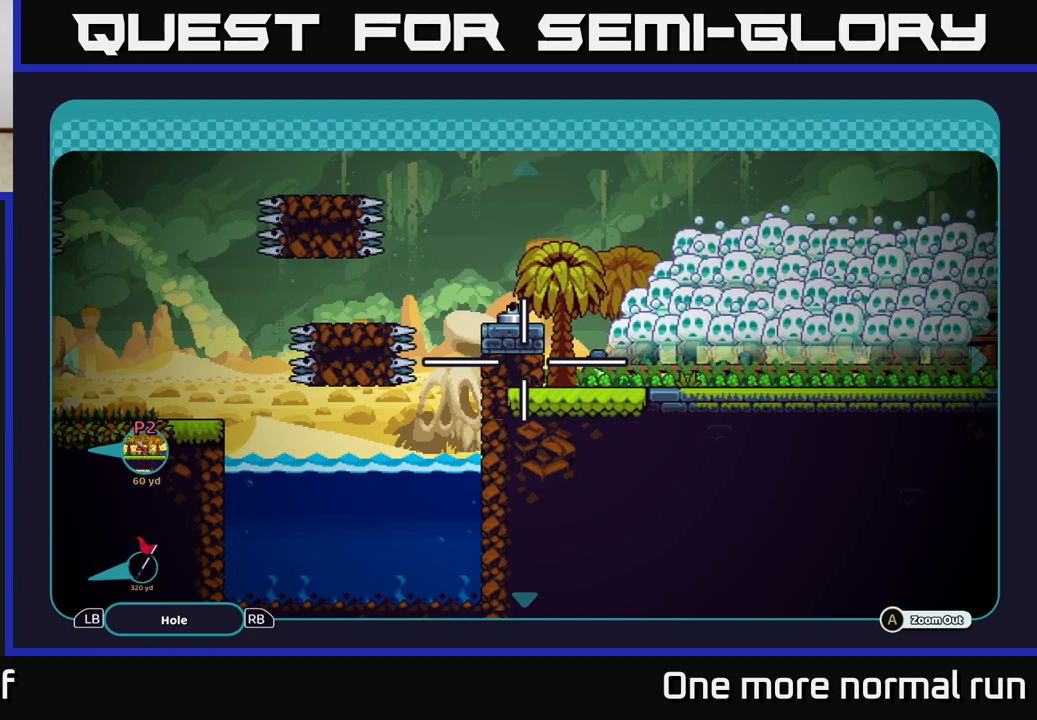
Gameplay with a controller (Xbox layout); each line is a JSON object with the inputs held at the frame after it. "events" lists button and stick changes between this image and that frame as [ms after this image, input, new state], when the widget could be followed in between.
{"buttons": [], "left_stick": "right", "right_stick": "center", "events": [[117, "left_stick", "right"]]}
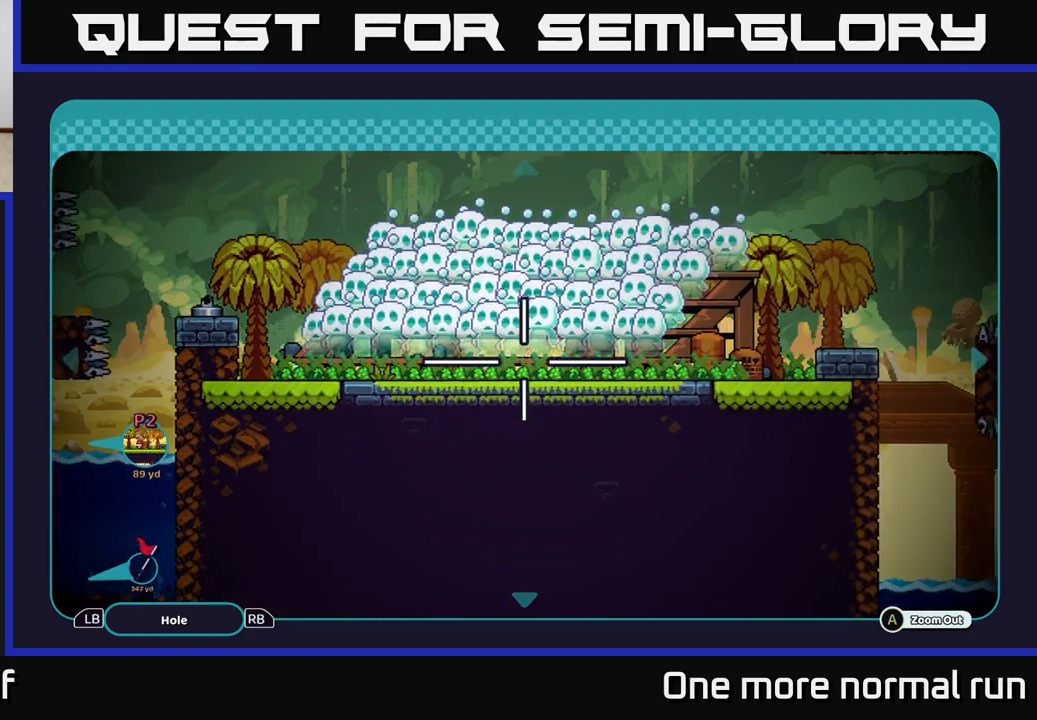
{"buttons": ["B"], "left_stick": "center", "right_stick": "center", "events": [[33, "left_stick", "center"], [217, "left_stick", "right"], [383, "left_stick", "center"], [400, "B", "down"]]}
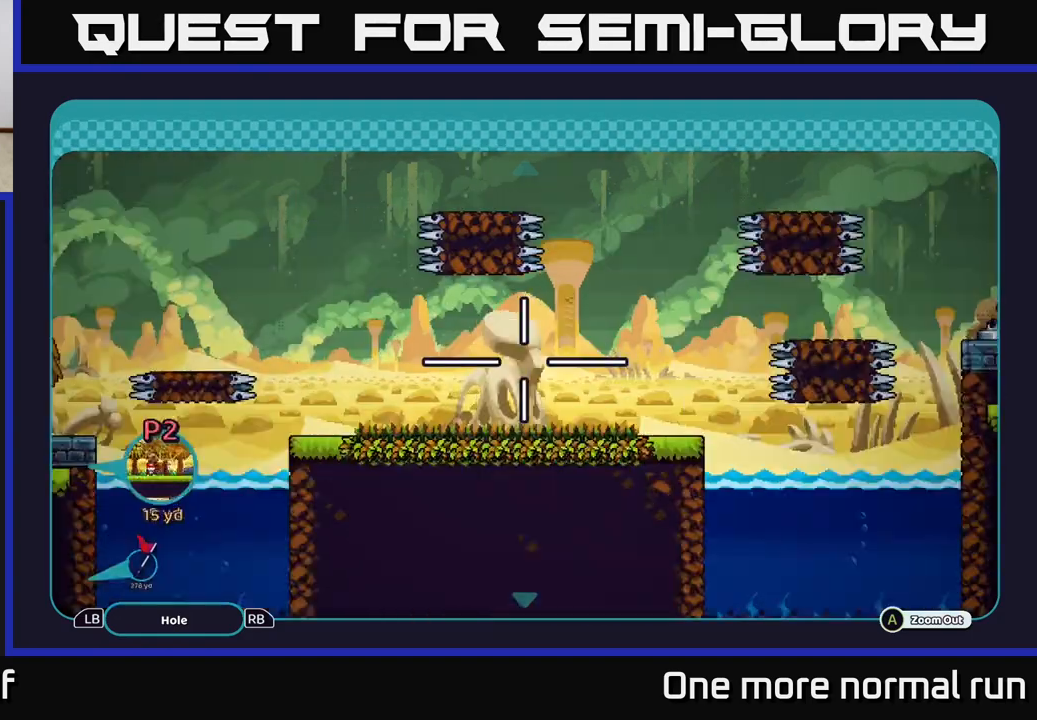
{"buttons": [], "left_stick": "center", "right_stick": "right", "events": [[17, "B", "up"], [267, "right_stick", "right"]]}
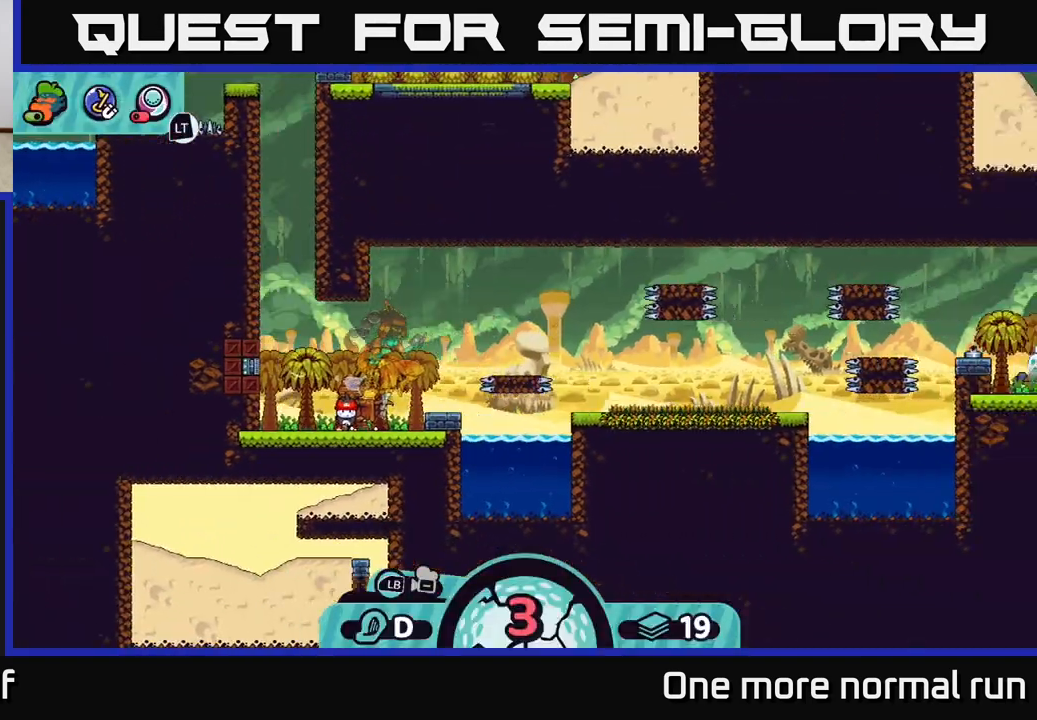
{"buttons": [], "left_stick": "center", "right_stick": "right", "events": []}
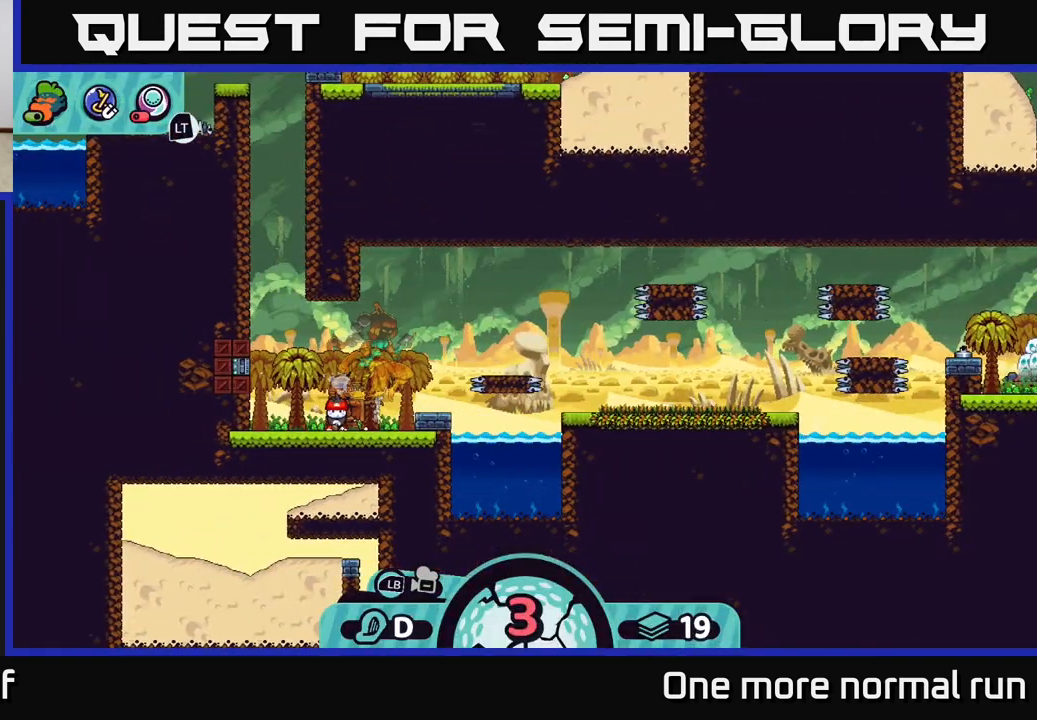
{"buttons": [], "left_stick": "center", "right_stick": "center", "events": [[67, "right_stick", "center"]]}
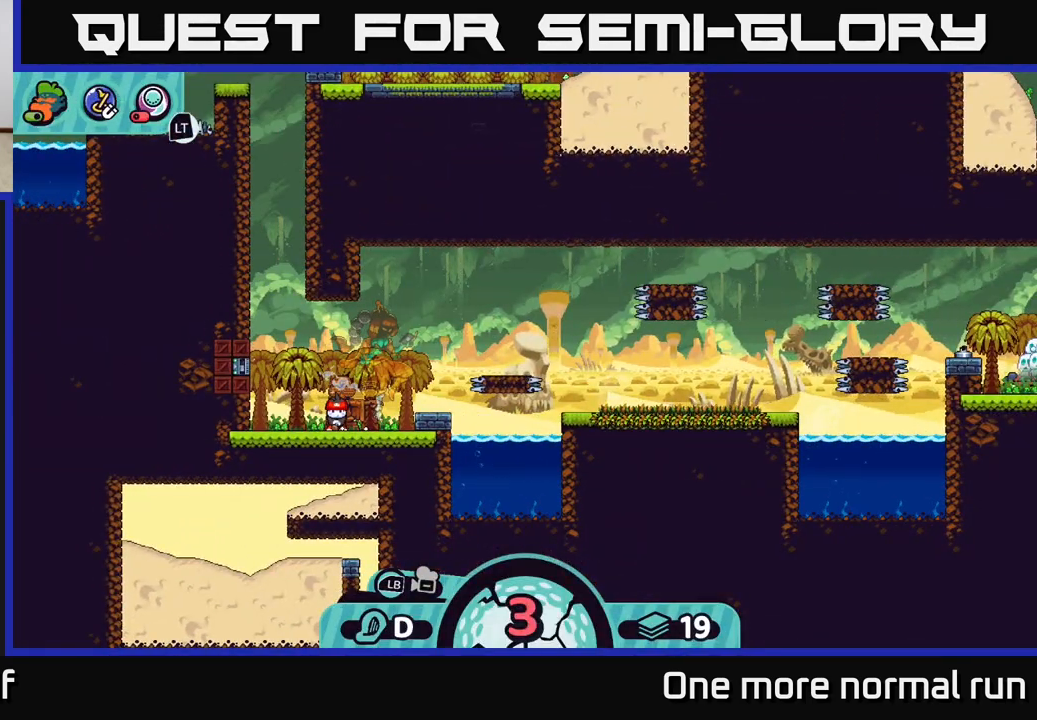
{"buttons": ["X"], "left_stick": "center", "right_stick": "center", "events": [[467, "X", "down"]]}
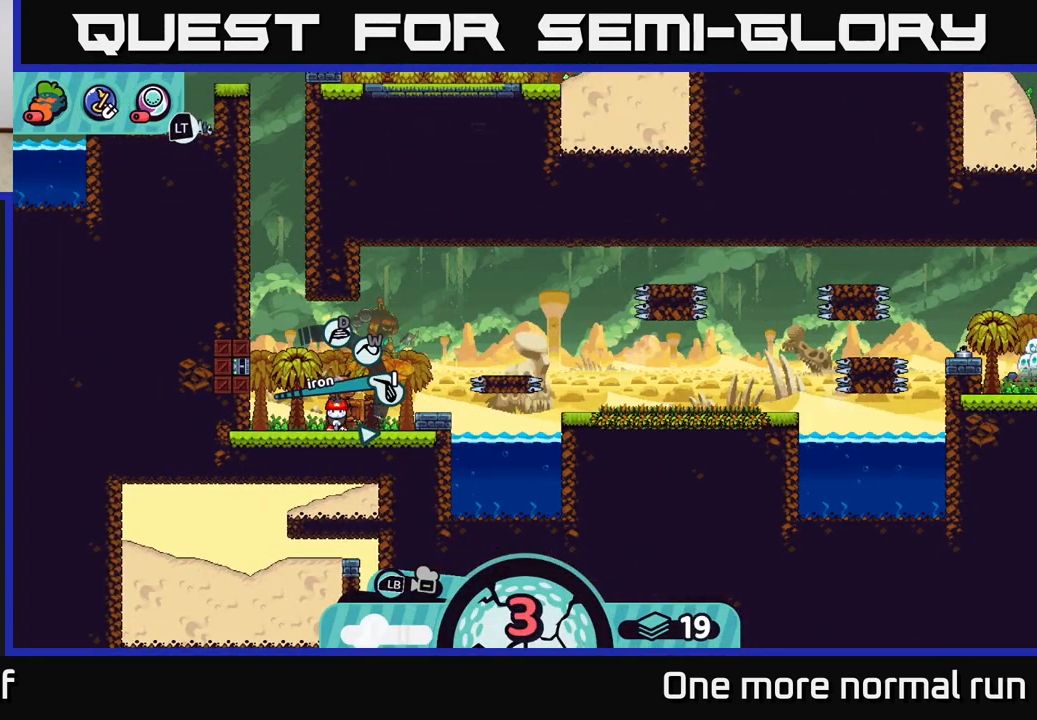
{"buttons": [], "left_stick": "center", "right_stick": "center", "events": [[50, "X", "up"]]}
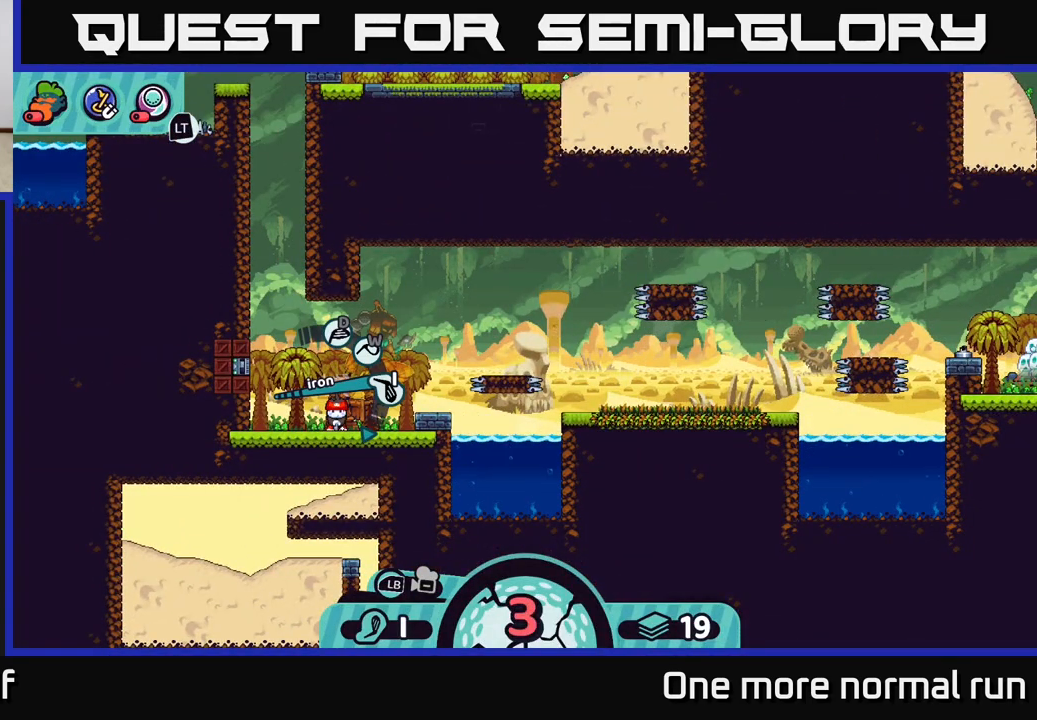
{"buttons": [], "left_stick": "center", "right_stick": "center", "events": [[433, "X", "down"], [500, "X", "up"]]}
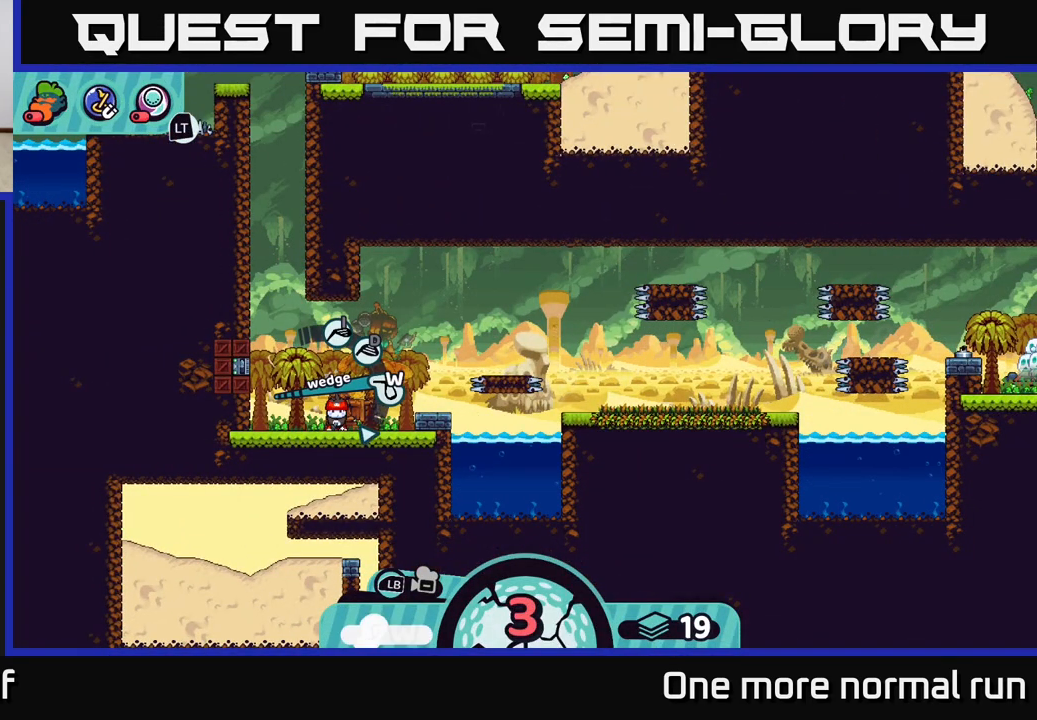
{"buttons": [], "left_stick": "center", "right_stick": "center", "events": [[417, "X", "down"], [483, "X", "up"]]}
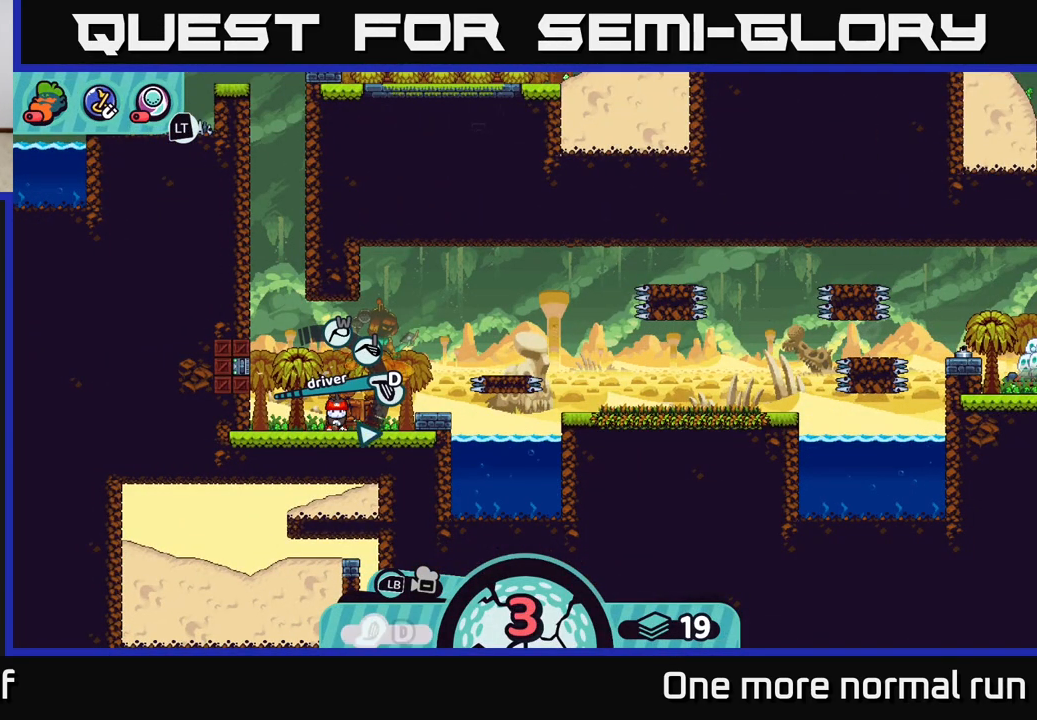
{"buttons": [], "left_stick": "right", "right_stick": "center", "events": [[317, "left_stick", "right"]]}
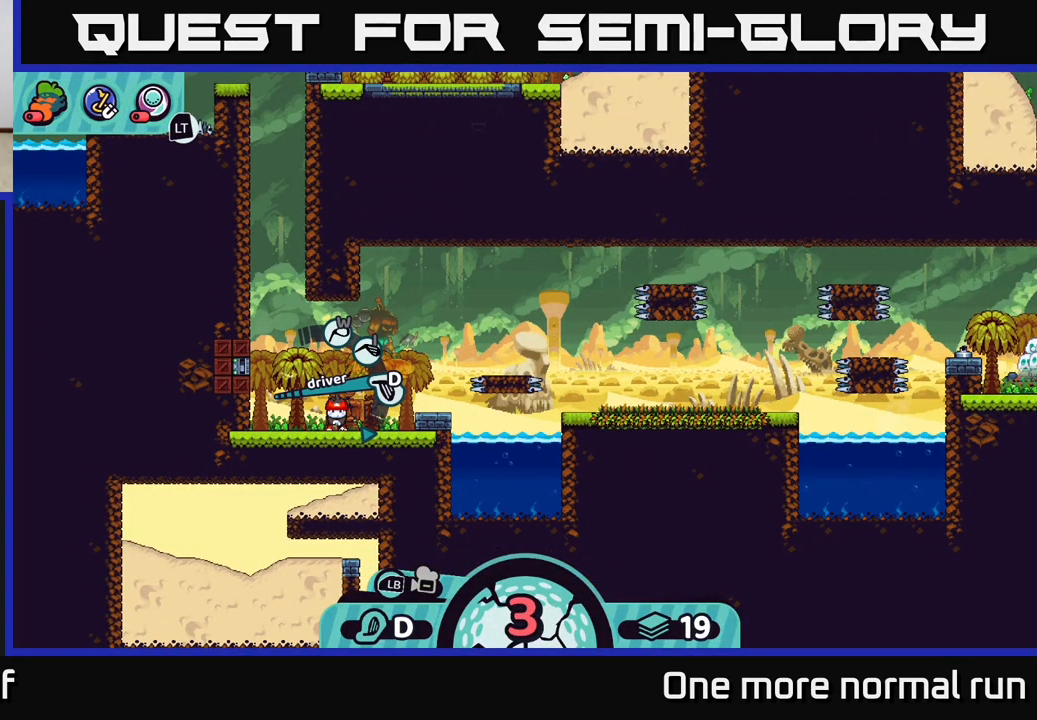
{"buttons": [], "left_stick": "center", "right_stick": "center", "events": [[33, "left_stick", "center"]]}
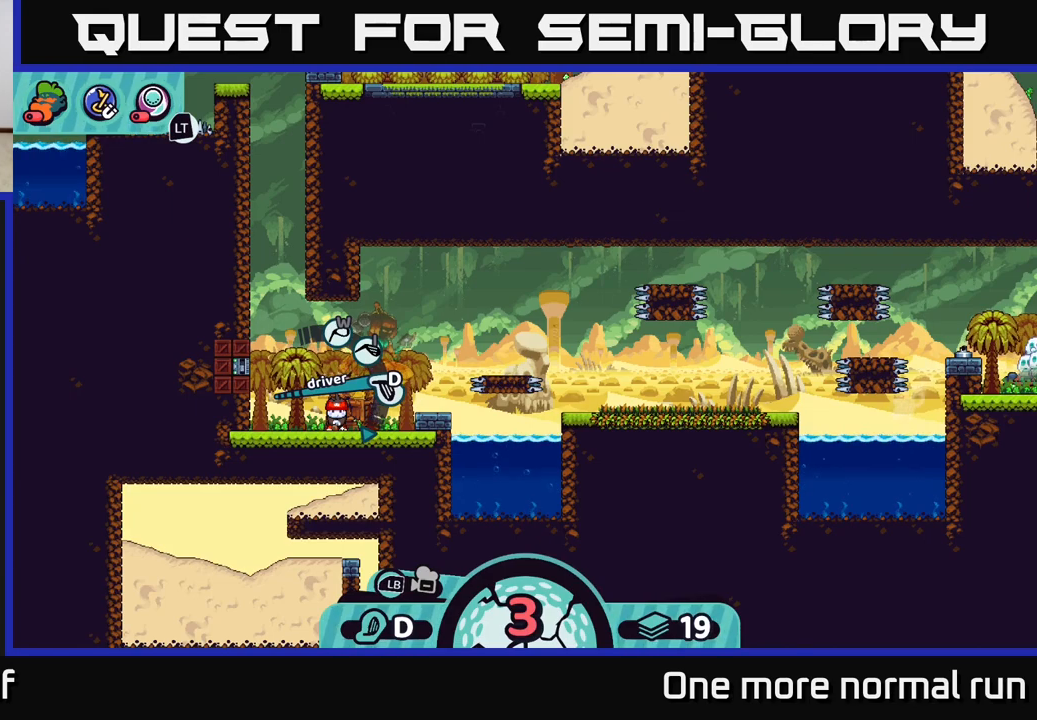
{"buttons": [], "left_stick": "center", "right_stick": "center", "events": []}
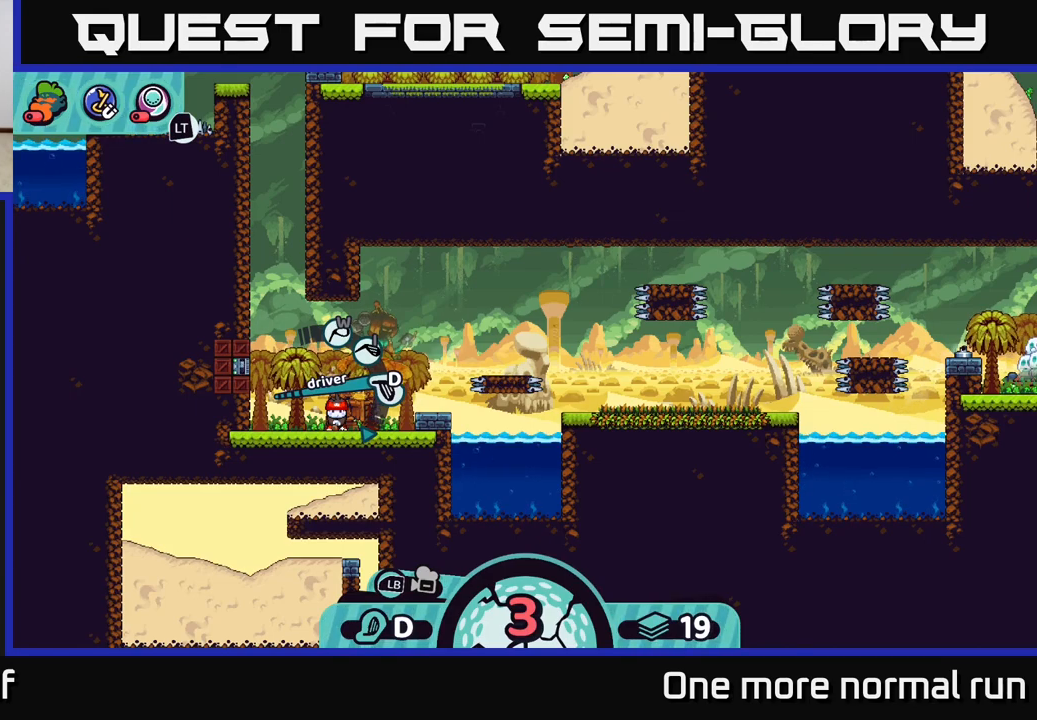
{"buttons": ["X", "L2"], "left_stick": "center", "right_stick": "center", "events": [[17, "L2", "down"], [500, "X", "down"]]}
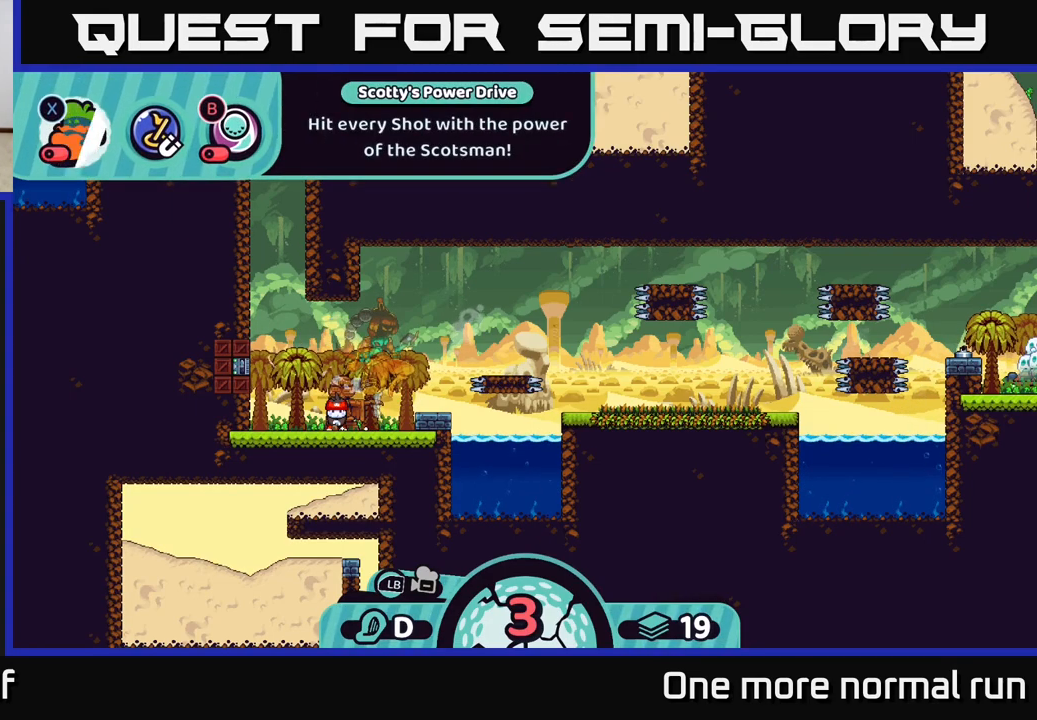
{"buttons": [], "left_stick": "center", "right_stick": "center", "events": [[50, "X", "up"], [267, "B", "down"], [317, "B", "up"], [500, "L2", "up"]]}
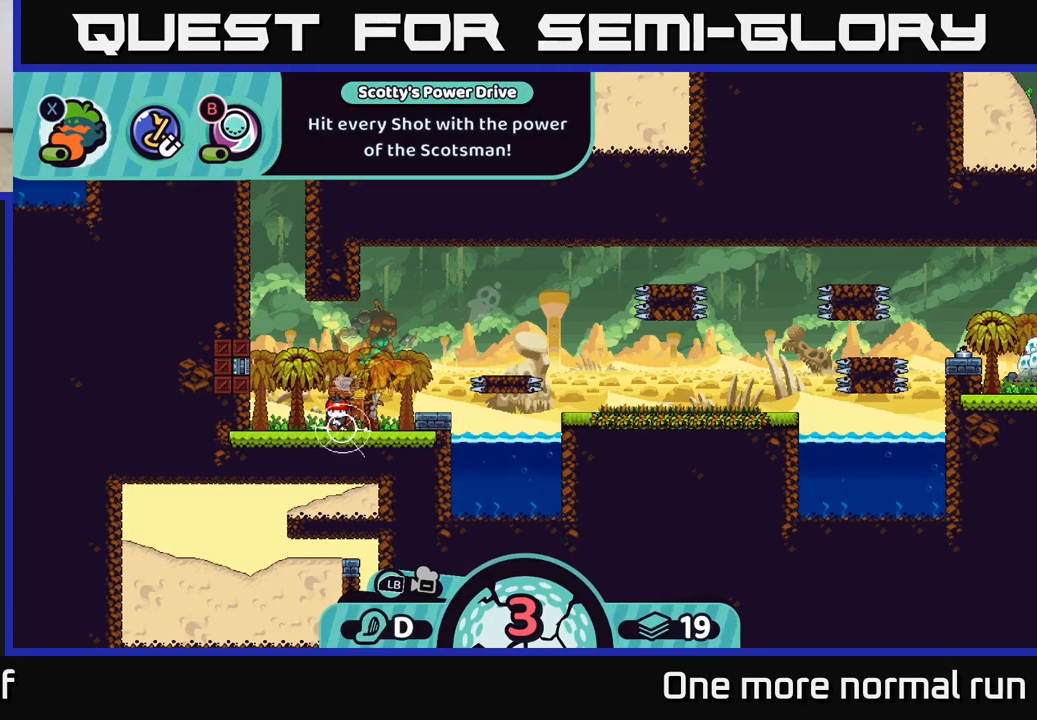
{"buttons": [], "left_stick": "center", "right_stick": "center", "events": [[317, "left_stick", "right"], [500, "left_stick", "center"]]}
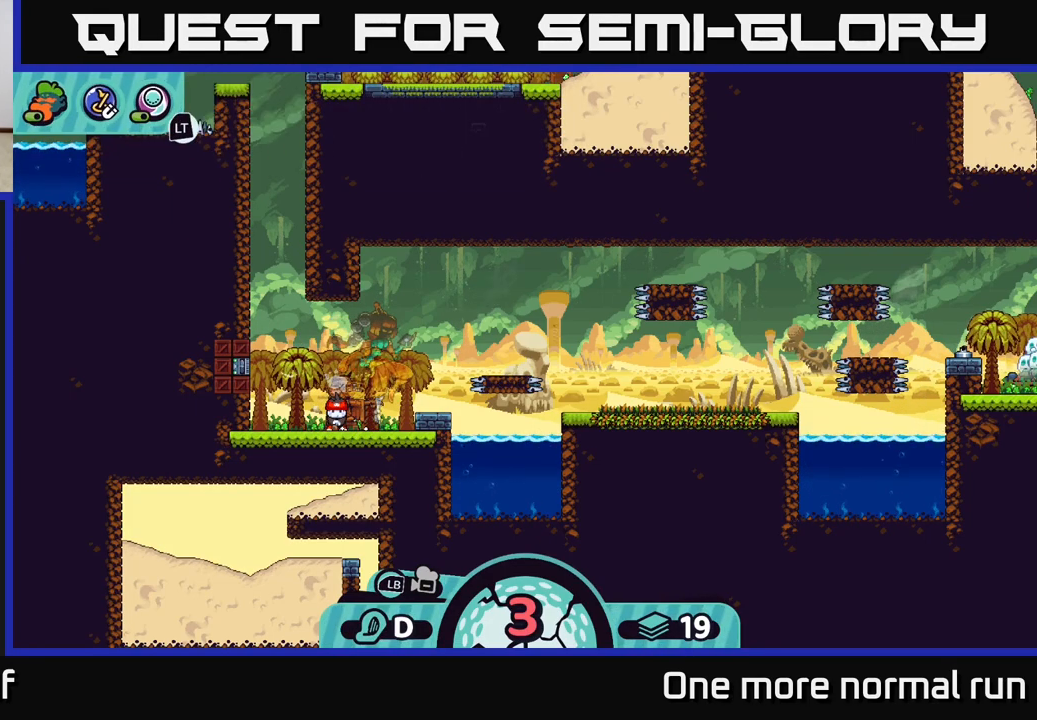
{"buttons": [], "left_stick": "center", "right_stick": "center", "events": [[117, "A", "down"], [167, "A", "up"]]}
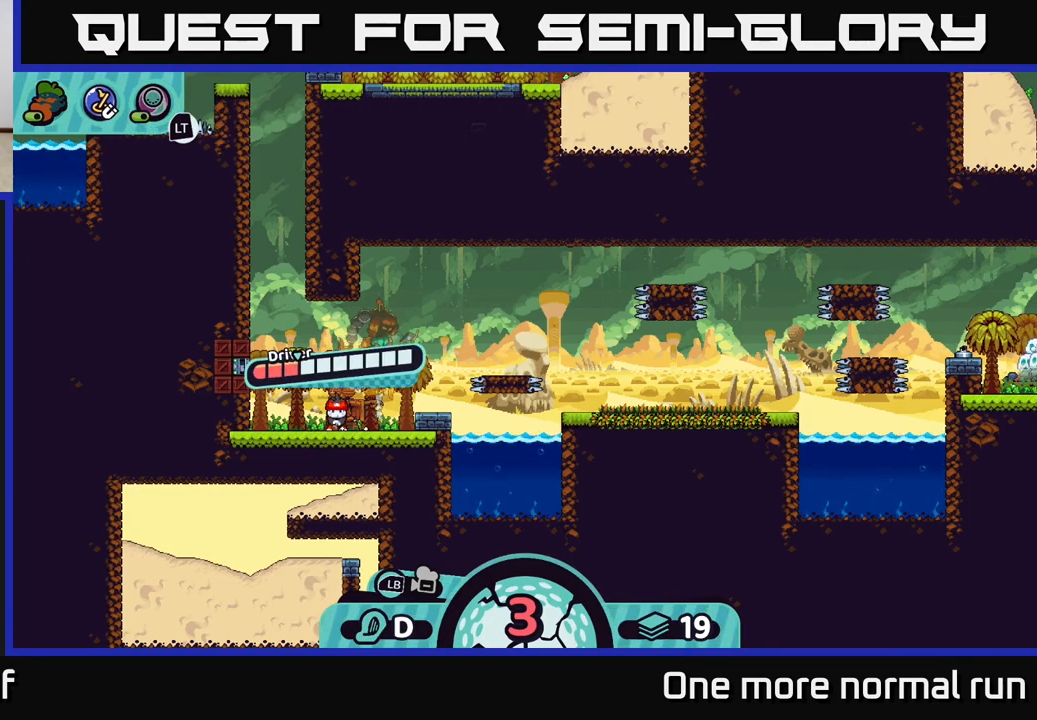
{"buttons": [], "left_stick": "center", "right_stick": "center", "events": []}
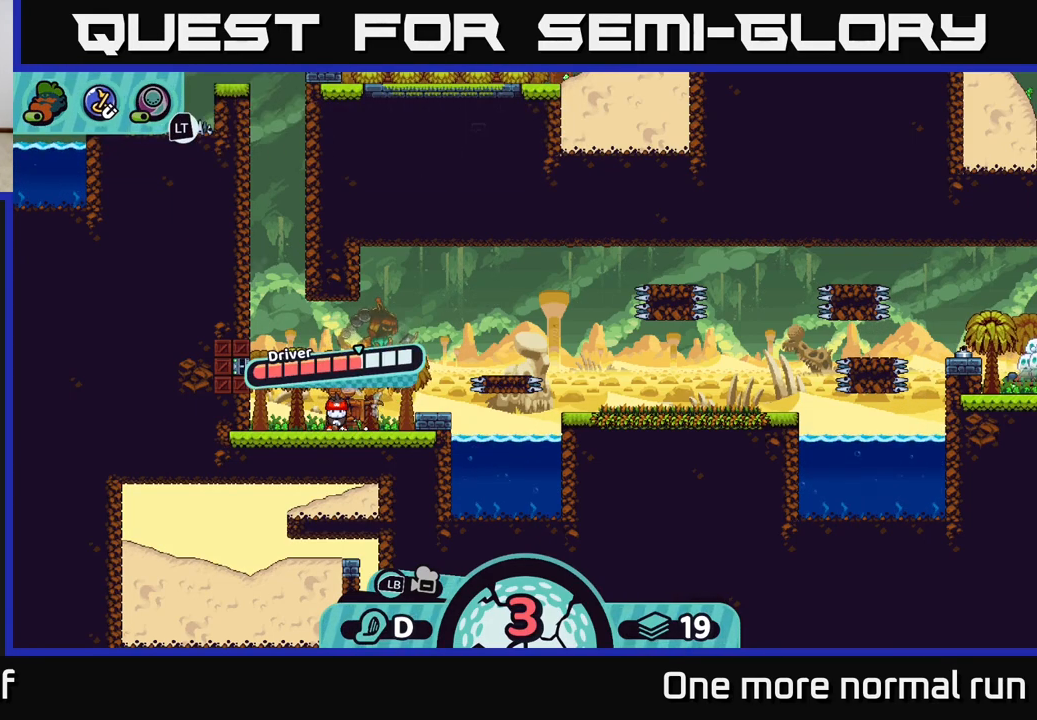
{"buttons": [], "left_stick": "center", "right_stick": "center", "events": [[283, "A", "down"], [367, "A", "up"]]}
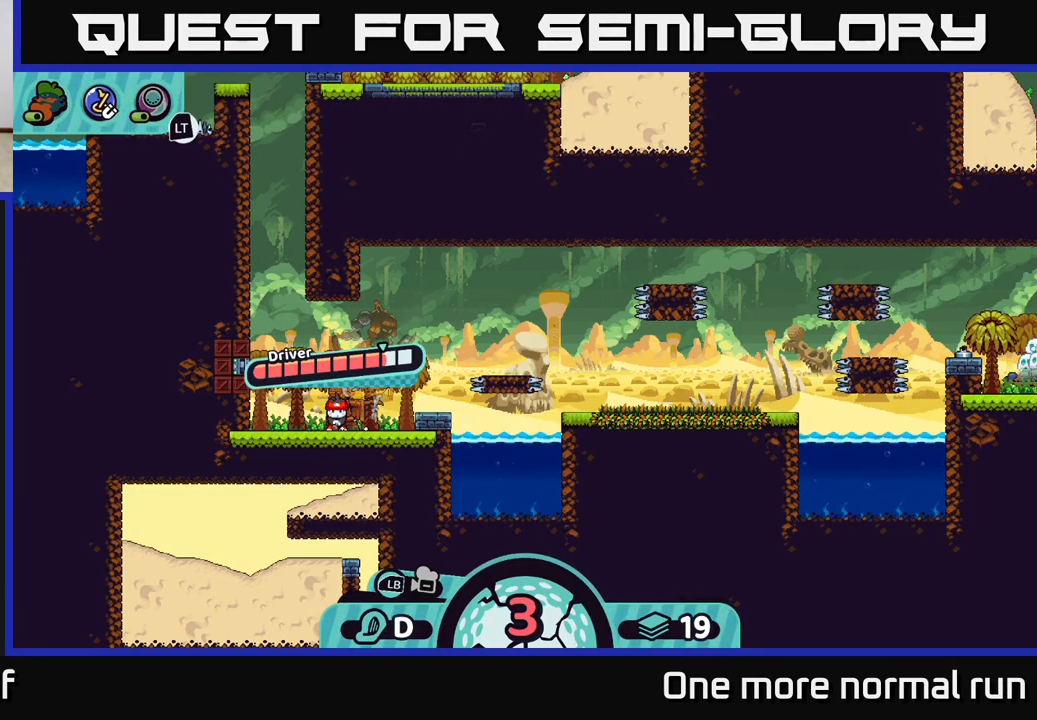
{"buttons": [], "left_stick": "center", "right_stick": "center", "events": [[67, "right_stick", "right"], [417, "right_stick", "center"]]}
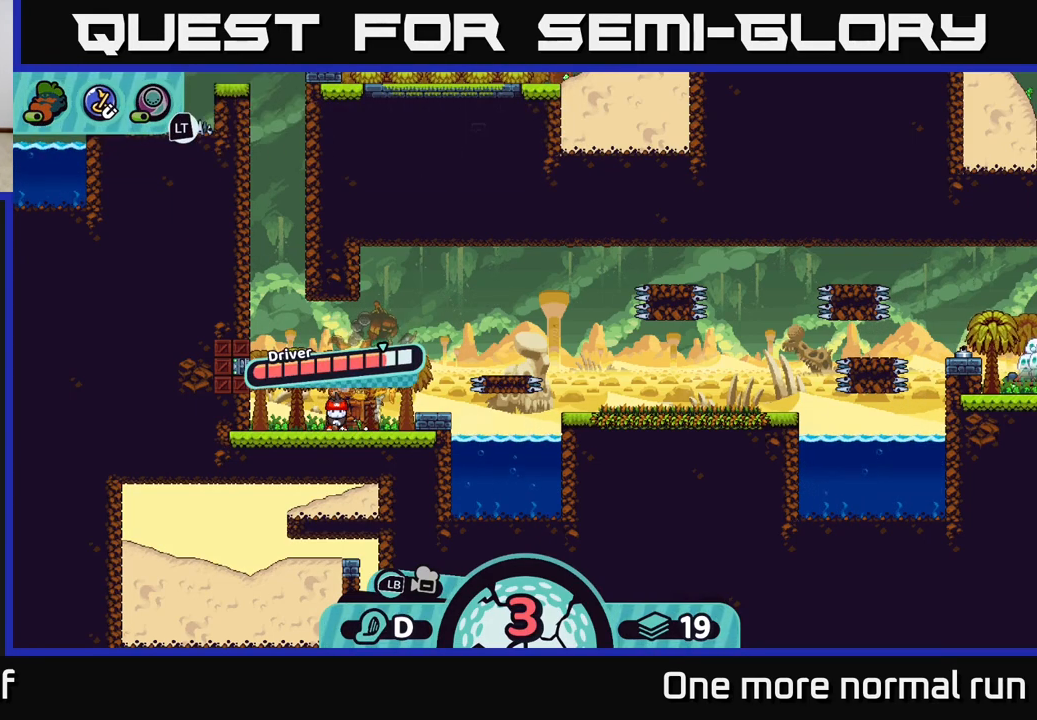
{"buttons": [], "left_stick": "center", "right_stick": "center", "events": []}
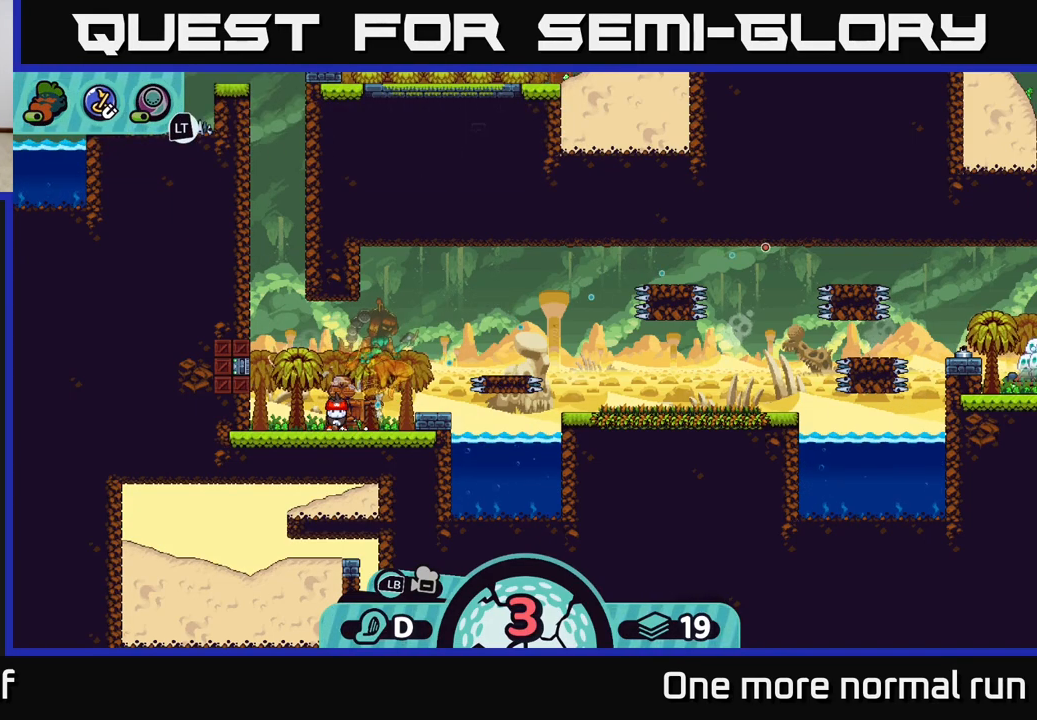
{"buttons": [], "left_stick": "center", "right_stick": "center", "events": []}
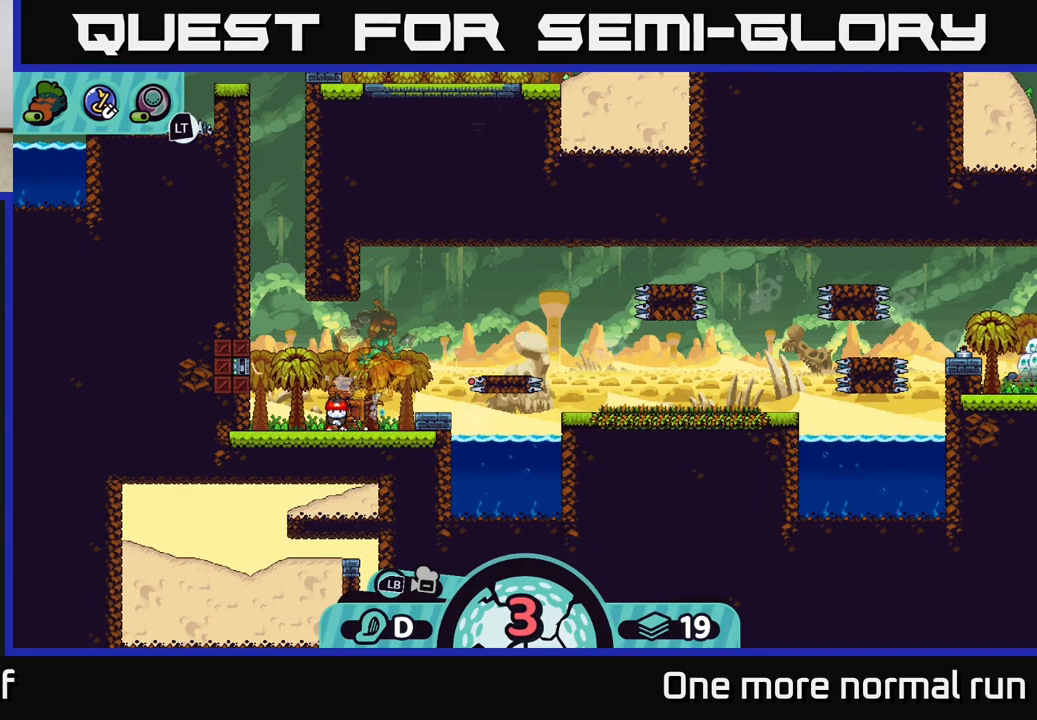
{"buttons": [], "left_stick": "center", "right_stick": "center", "events": []}
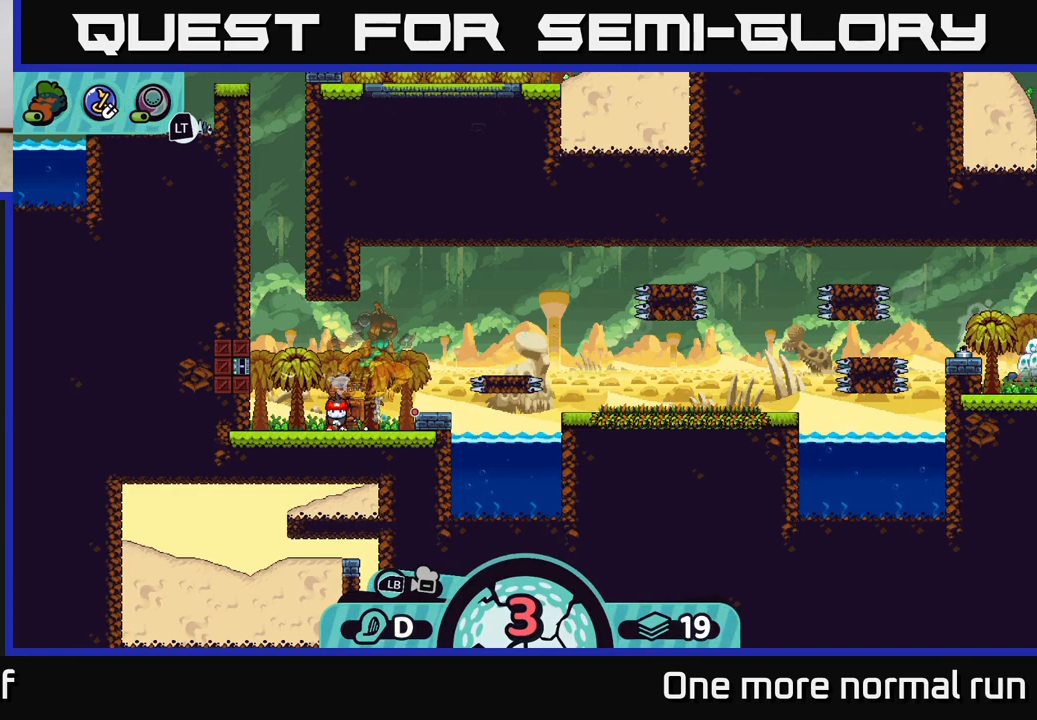
{"buttons": [], "left_stick": "center", "right_stick": "center", "events": []}
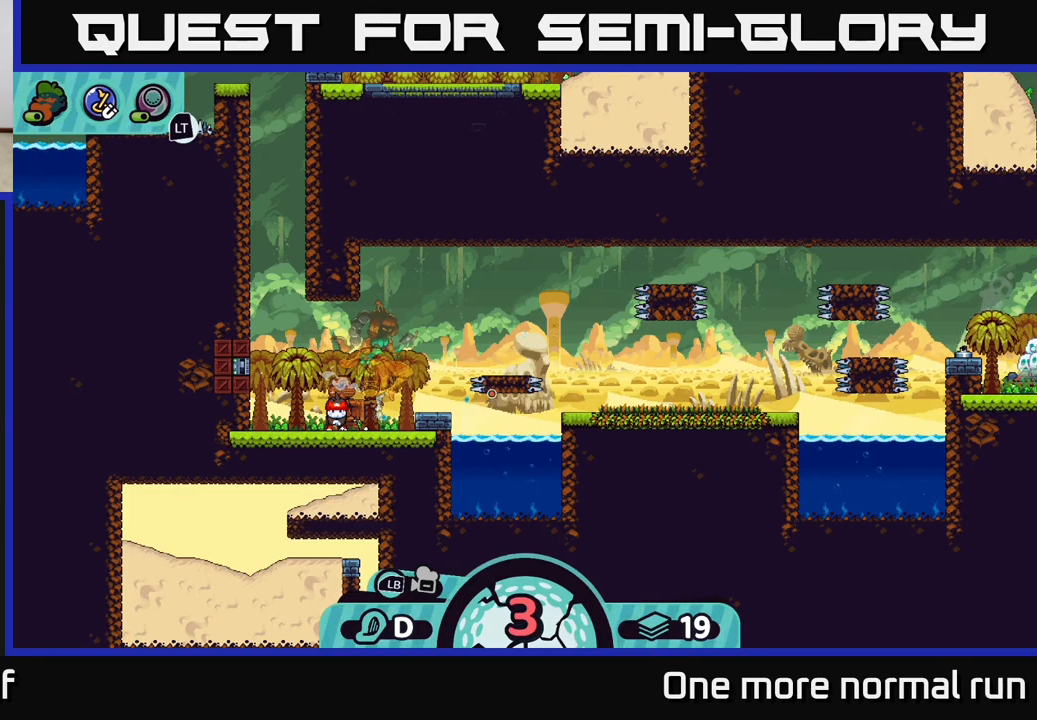
{"buttons": [], "left_stick": "center", "right_stick": "center", "events": []}
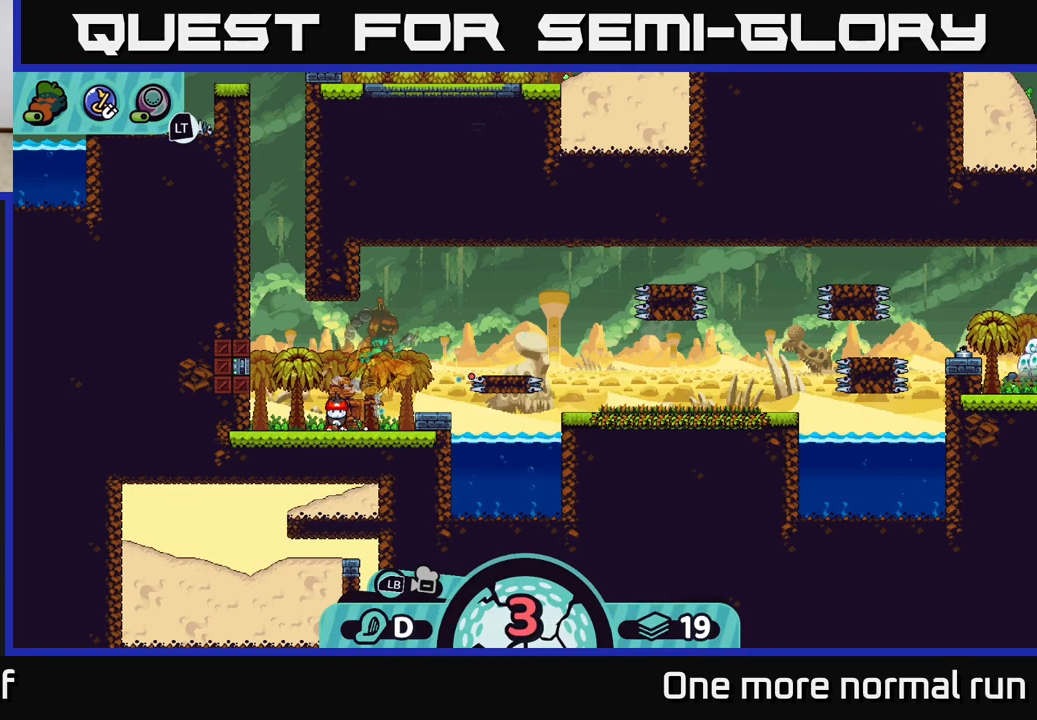
{"buttons": [], "left_stick": "center", "right_stick": "center", "events": []}
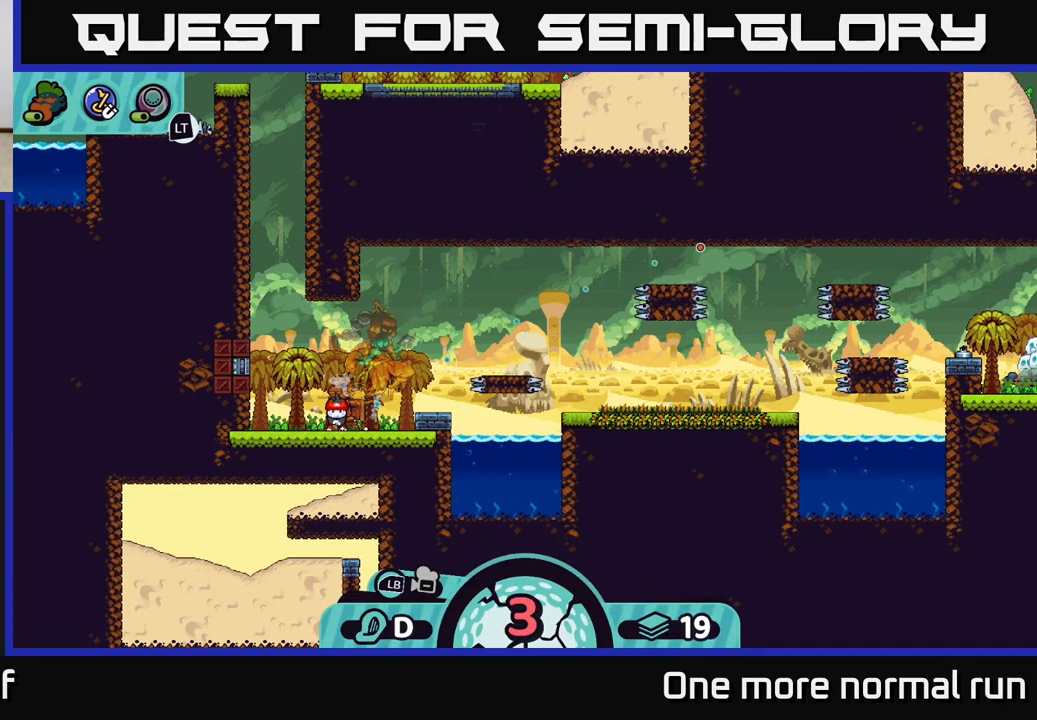
{"buttons": [], "left_stick": "center", "right_stick": "center", "events": []}
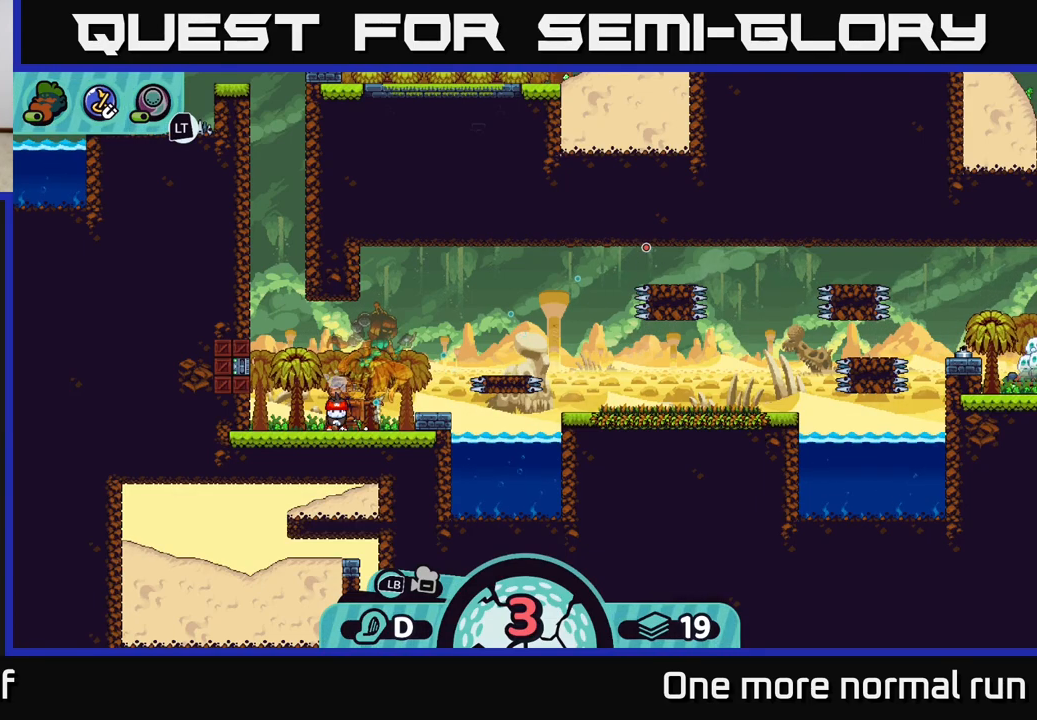
{"buttons": [], "left_stick": "center", "right_stick": "center", "events": [[33, "B", "down"], [167, "B", "up"]]}
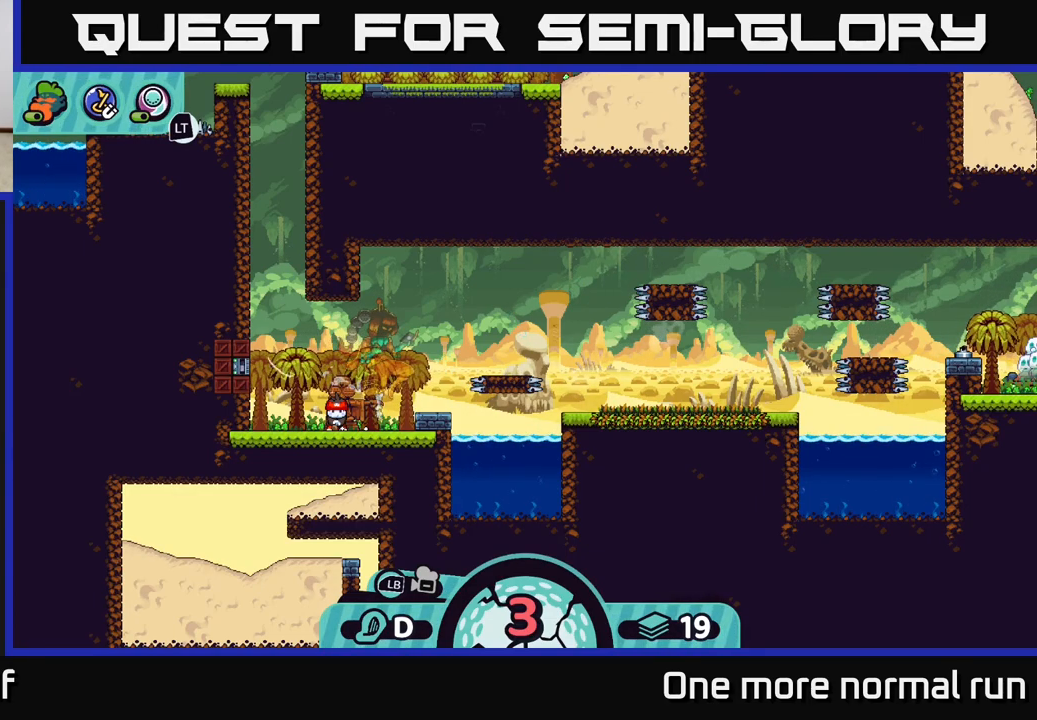
{"buttons": ["L2"], "left_stick": "center", "right_stick": "center", "events": [[467, "L2", "down"]]}
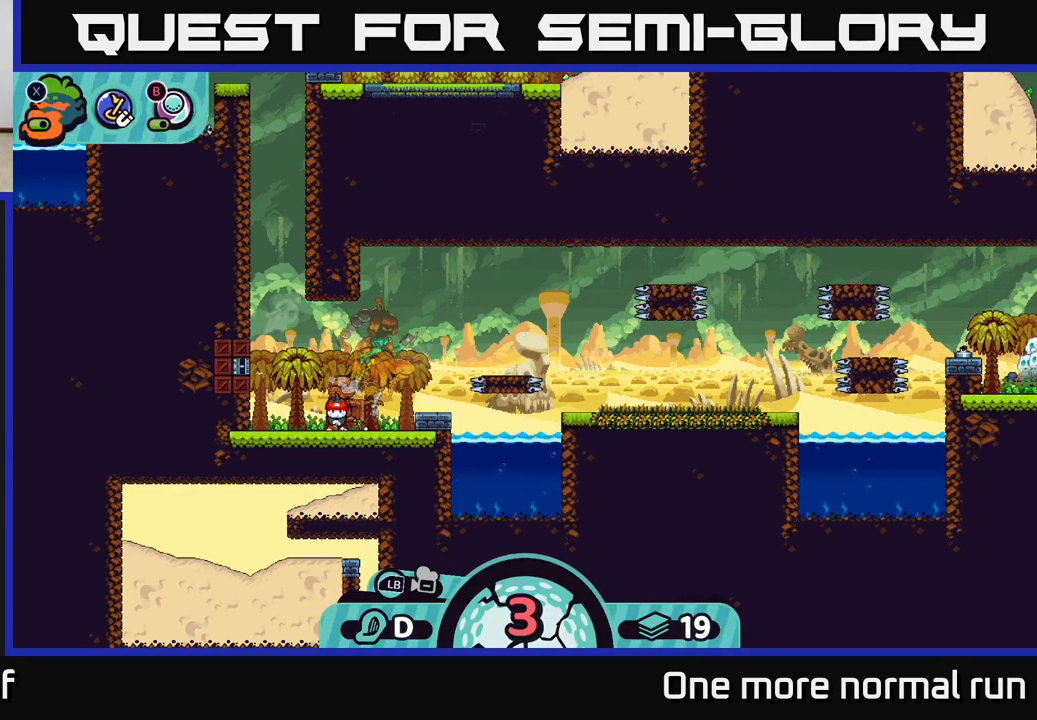
{"buttons": ["L2"], "left_stick": "center", "right_stick": "center", "events": [[450, "X", "down"], [500, "X", "up"]]}
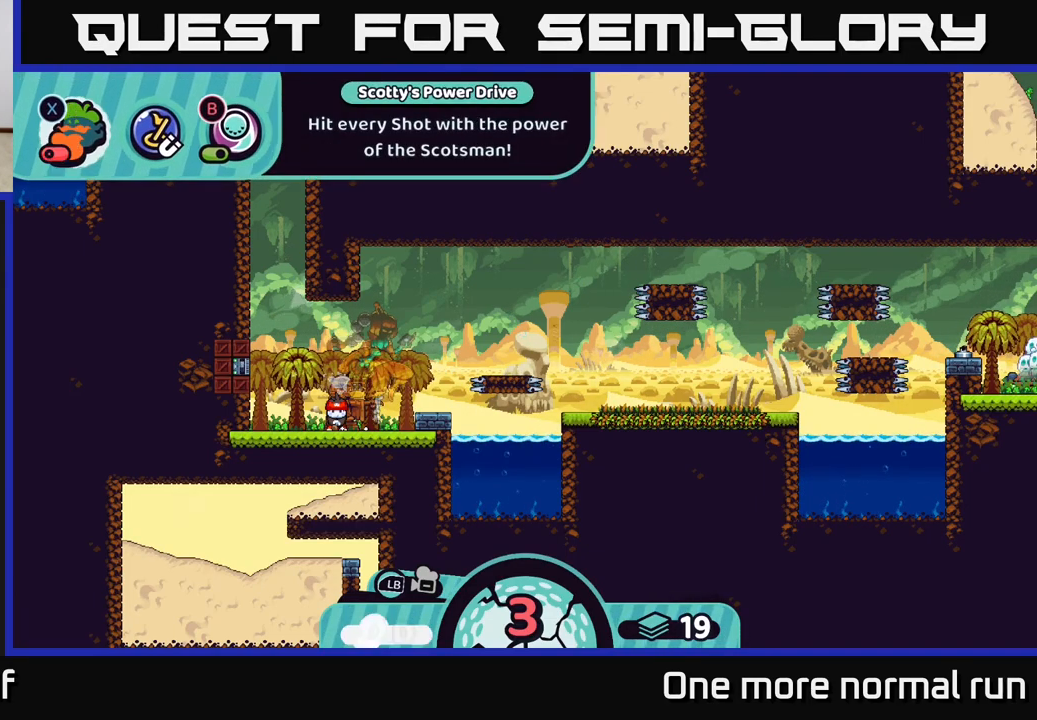
{"buttons": ["A"], "left_stick": "center", "right_stick": "center", "events": [[167, "L2", "up"], [483, "A", "down"]]}